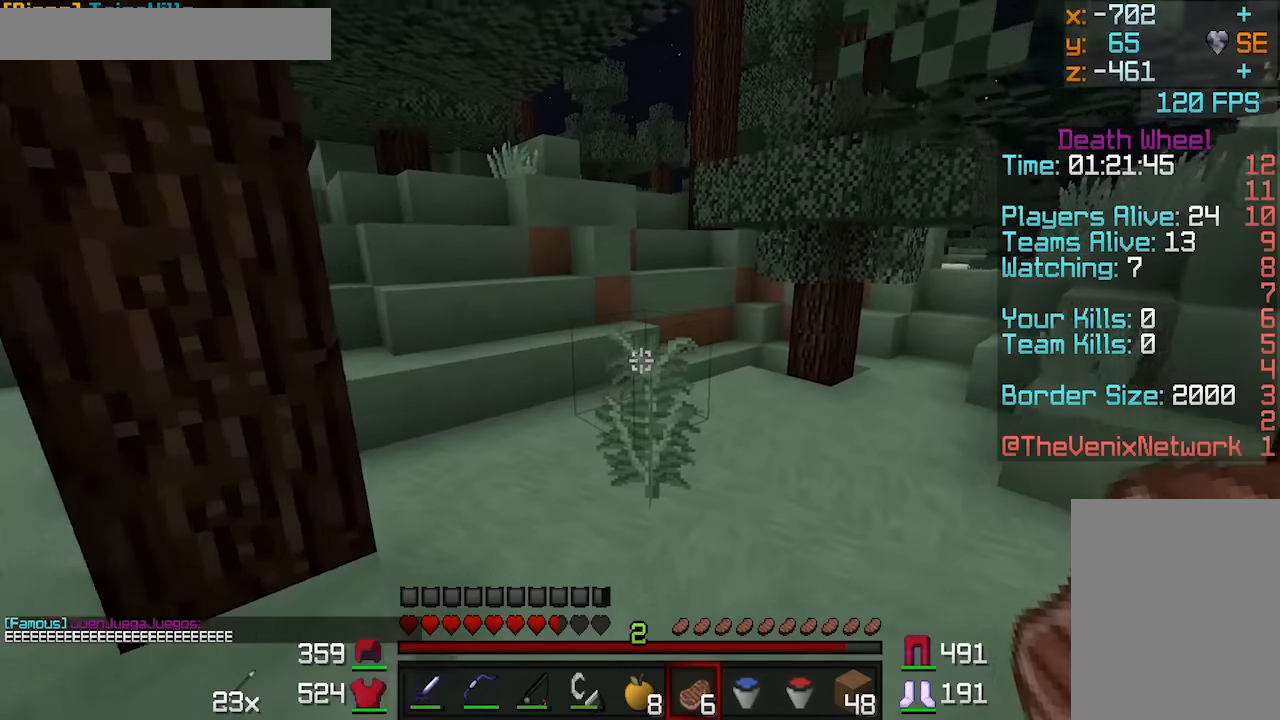
Gameplay with keyboard and mouse; each line is a JSON object with the keys and mouse buttons held at the frame after it. "events" lists presses ("down") and releases ("up") of "a", "d", "s", "w", "mouse_left" and "mouse_right" between this image and that frame as [ms after this image, input, new state], when the widget could be followed in between. "mouse_left", "mouse_right" = the "left", "right" buttons of the "mouse" list. No other keys are recorded. Fast repeated clicks can show as one long hold. Mouse movement is not recorded.
{"keys": ["w"], "mouse": [], "events": []}
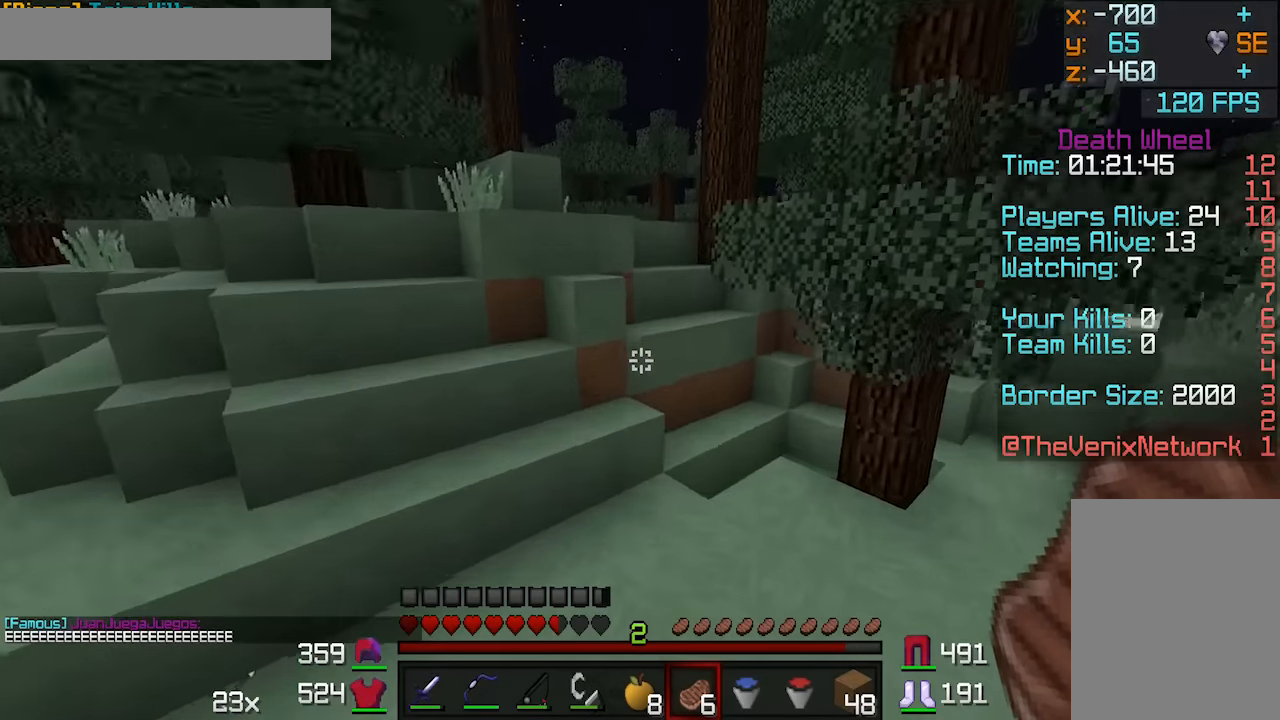
{"keys": ["w"], "mouse": [], "events": [[233, "a", "down"], [383, "a", "up"]]}
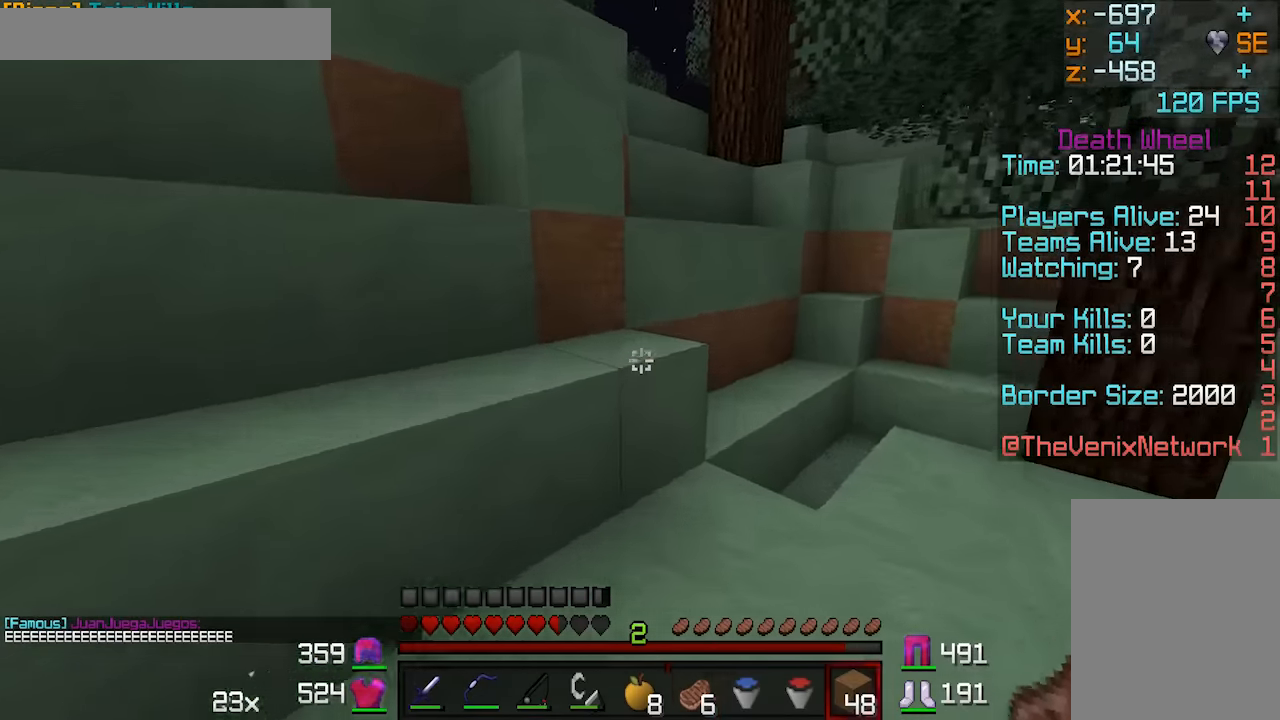
{"keys": ["d", "w"], "mouse": [], "events": [[100, "mouse_right", "down"], [233, "mouse_right", "up"], [333, "a", "down"], [383, "a", "up"], [483, "d", "down"]]}
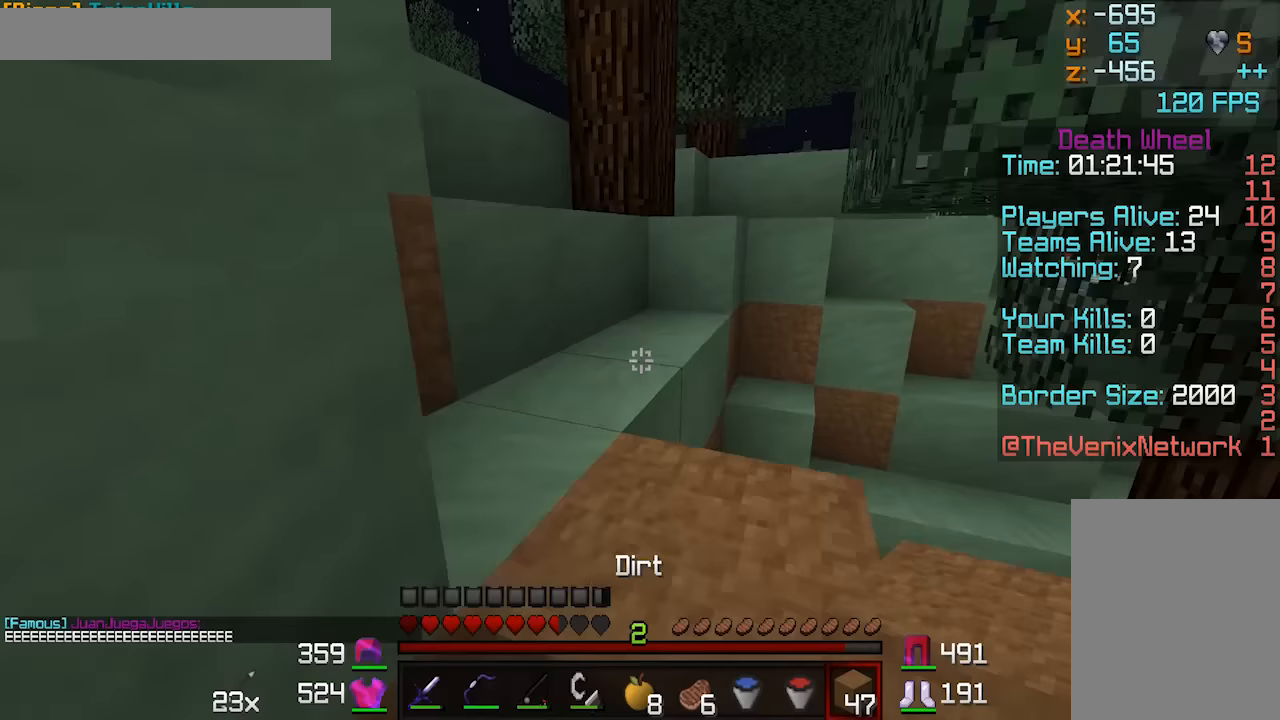
{"keys": ["w"], "mouse": [], "events": [[383, "d", "up"]]}
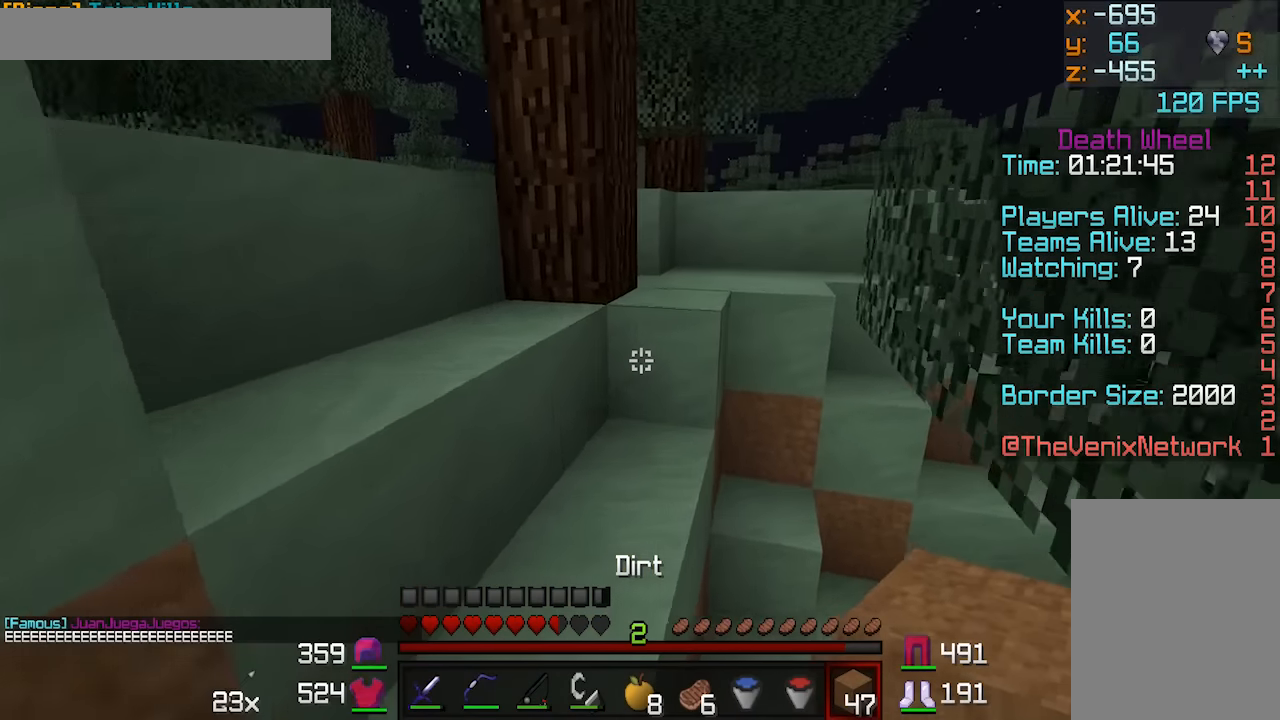
{"keys": ["d", "w"], "mouse": [], "events": [[383, "d", "down"]]}
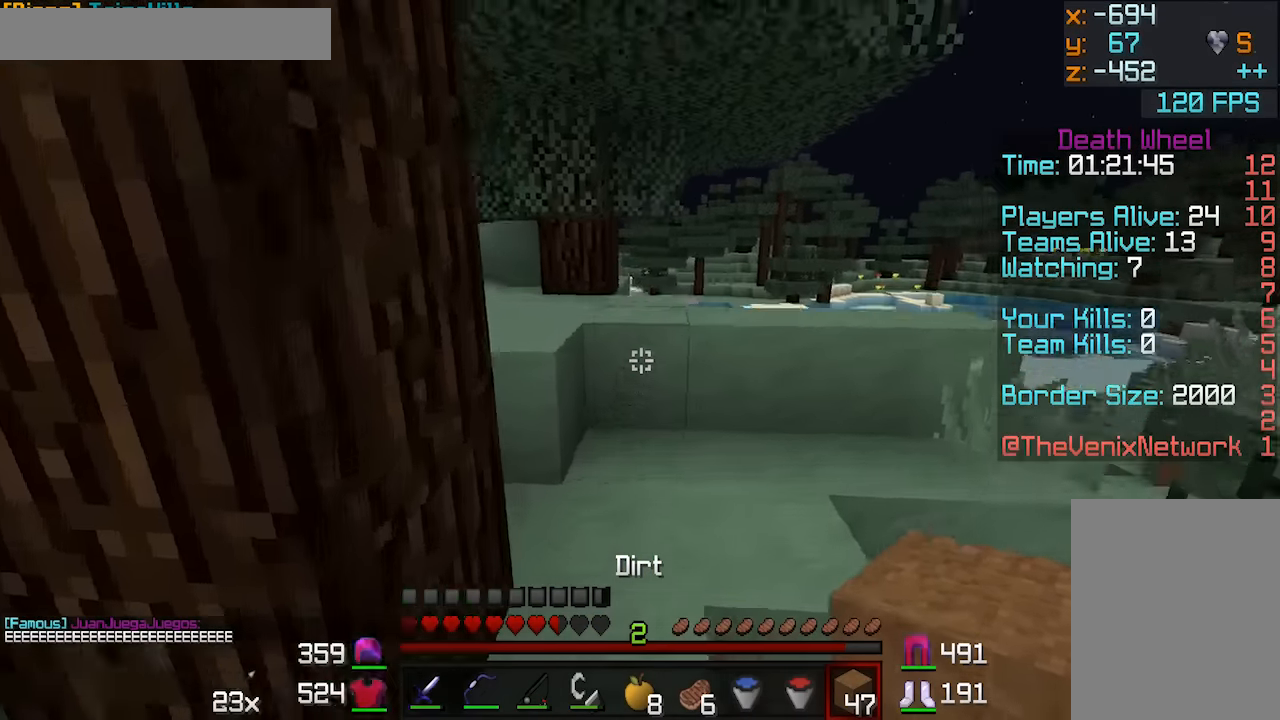
{"keys": ["w"], "mouse": [], "events": [[283, "d", "up"]]}
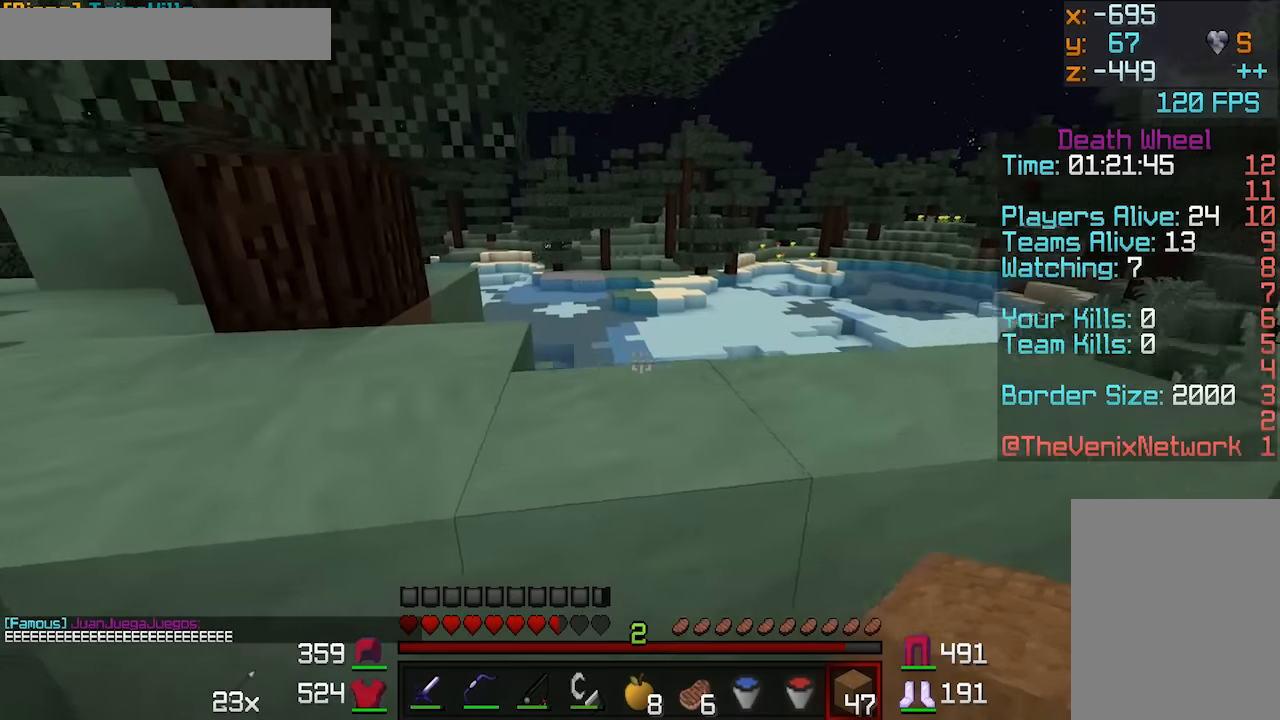
{"keys": ["d", "w"], "mouse": [], "events": [[383, "d", "down"]]}
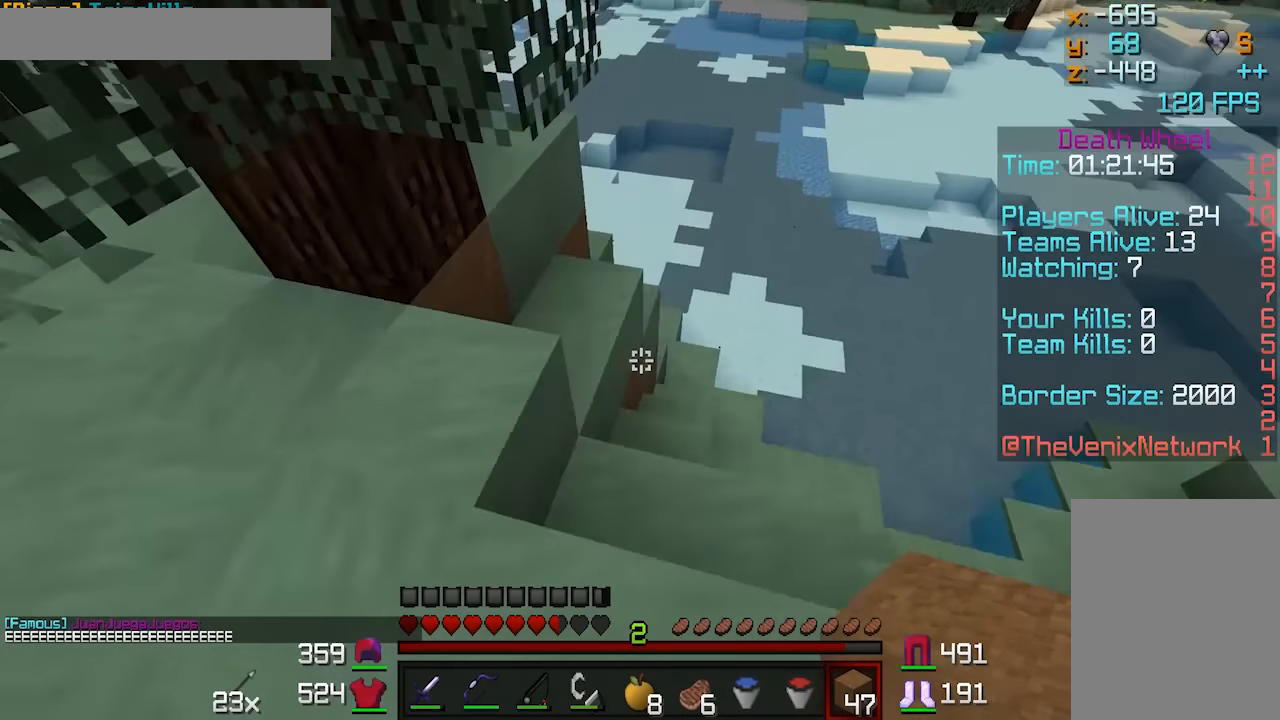
{"keys": ["w"], "mouse": [], "events": [[133, "d", "up"]]}
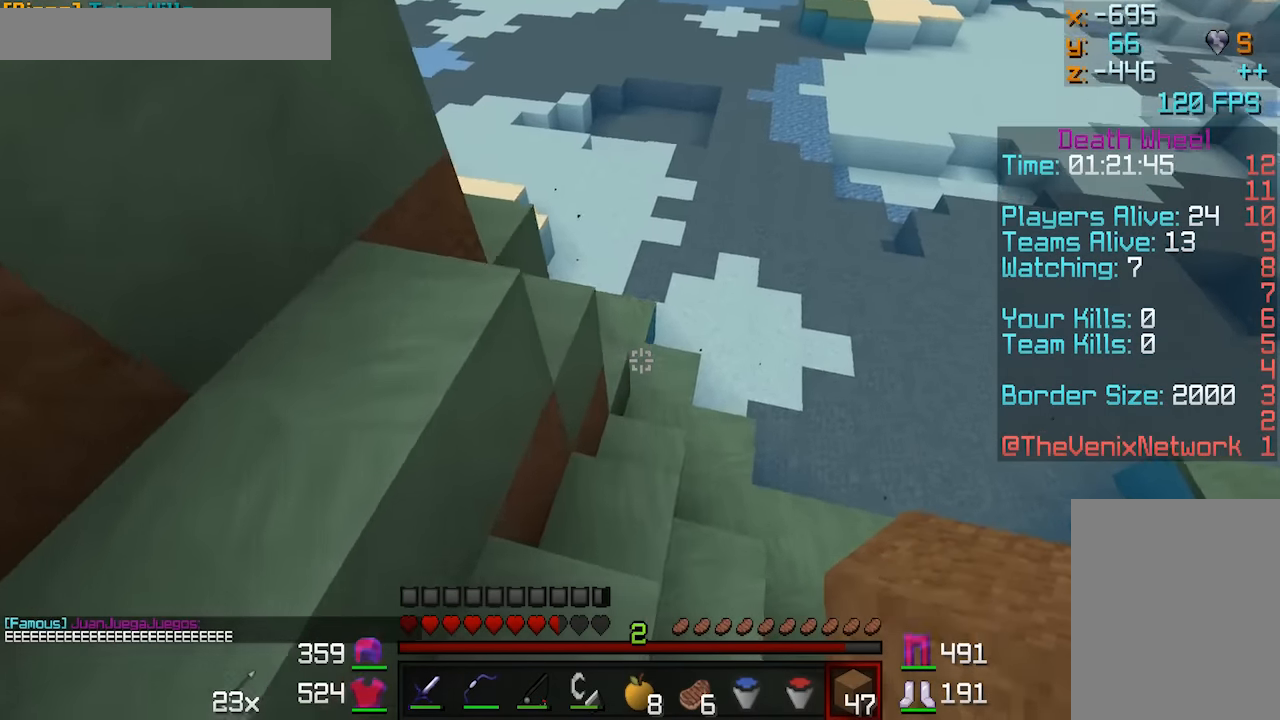
{"keys": ["d", "w"], "mouse": [], "events": [[33, "d", "down"], [183, "d", "up"], [483, "d", "down"]]}
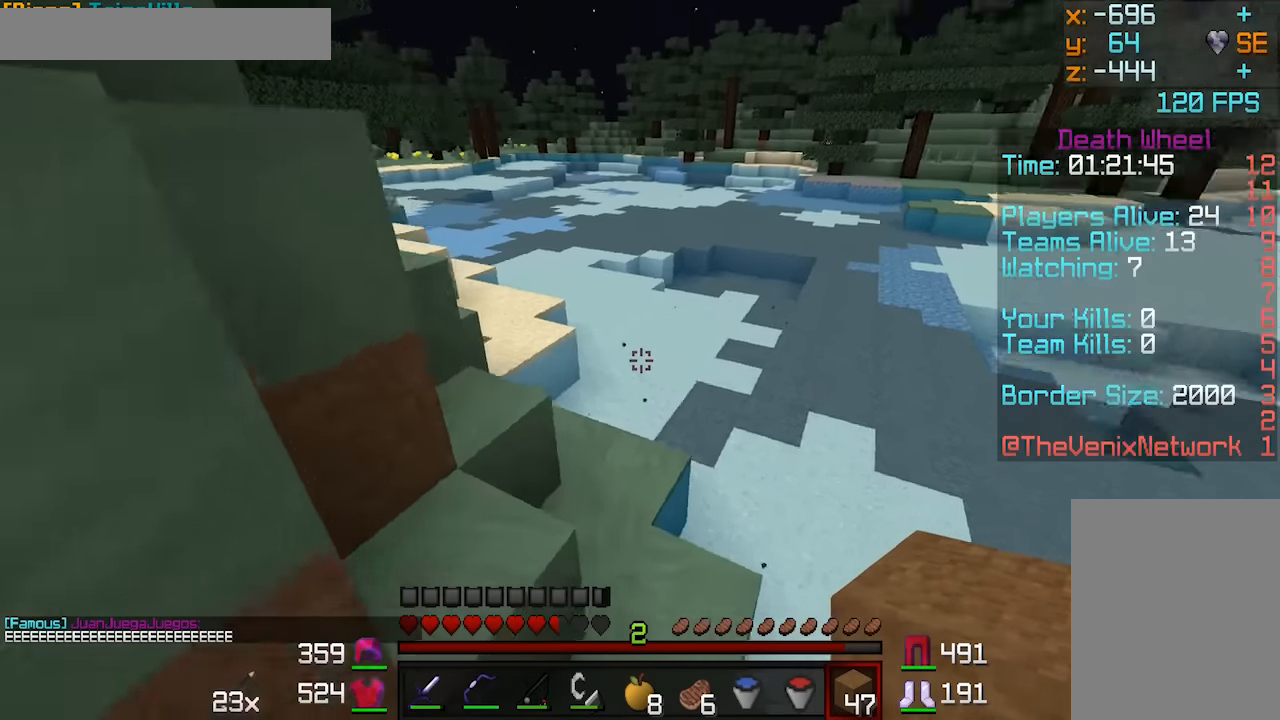
{"keys": ["w"], "mouse": [], "events": [[183, "d", "up"]]}
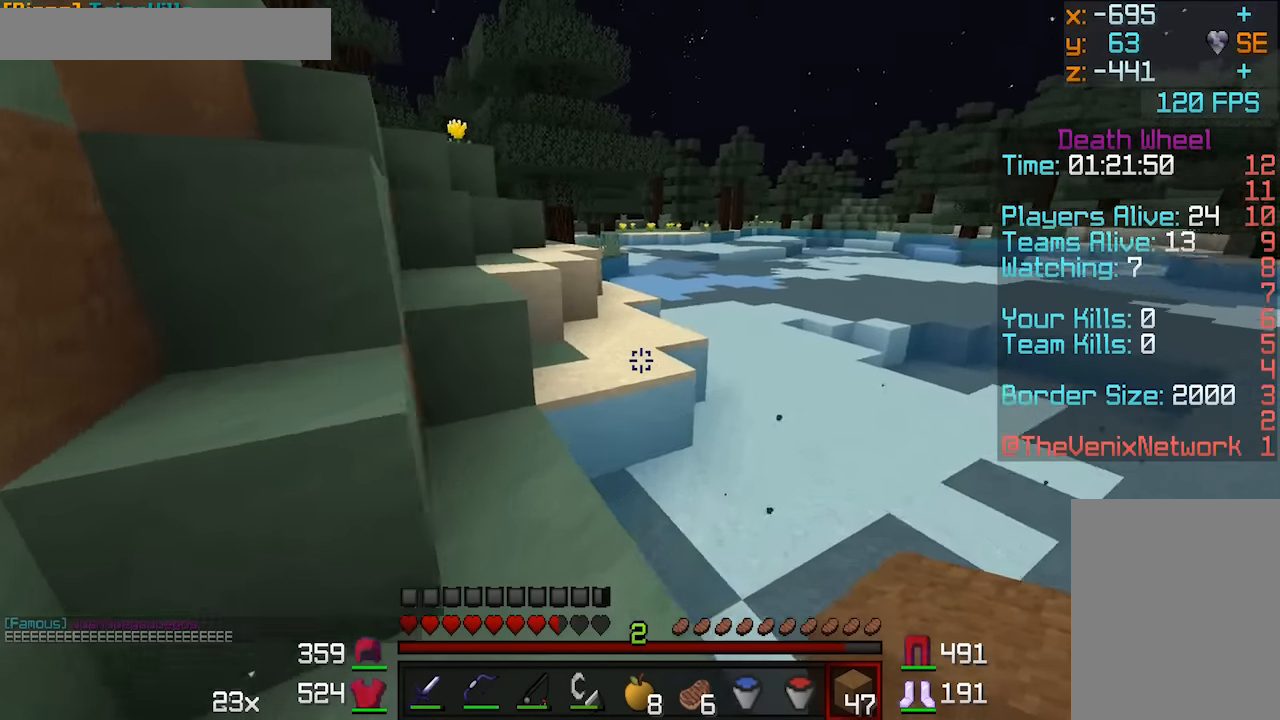
{"keys": ["w"], "mouse": [], "events": []}
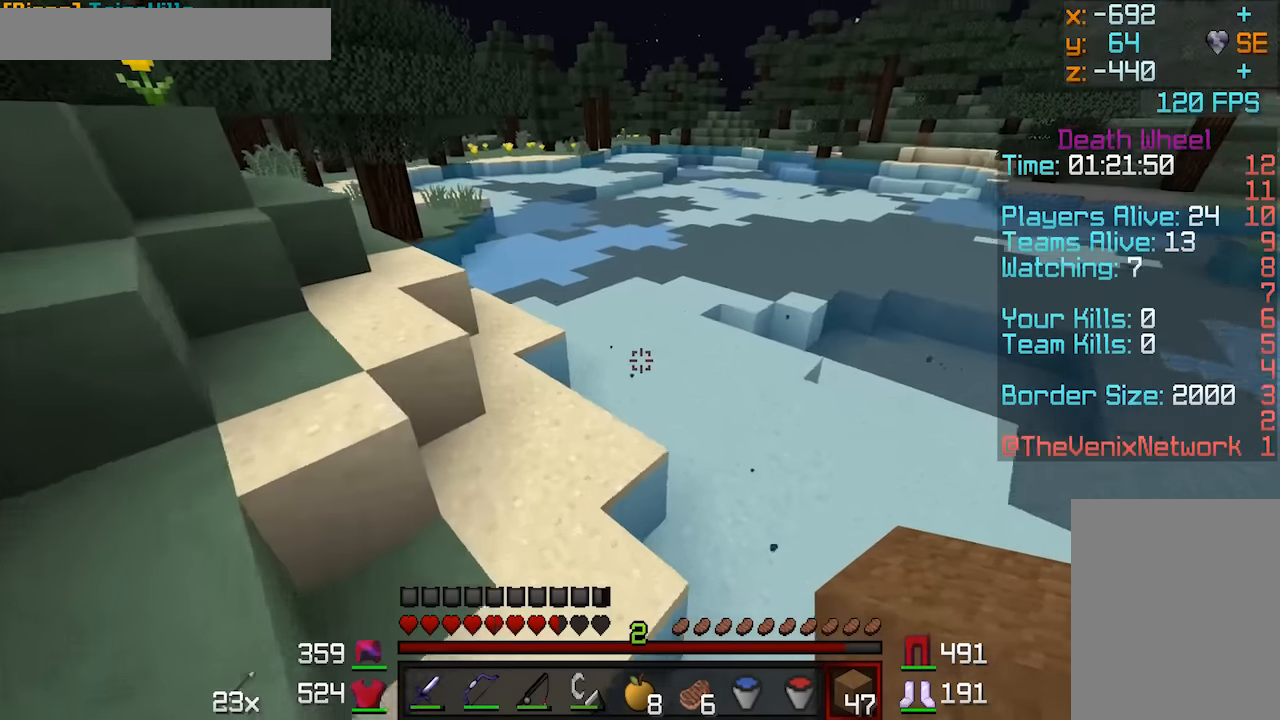
{"keys": ["a", "w"], "mouse": [], "events": [[433, "a", "down"]]}
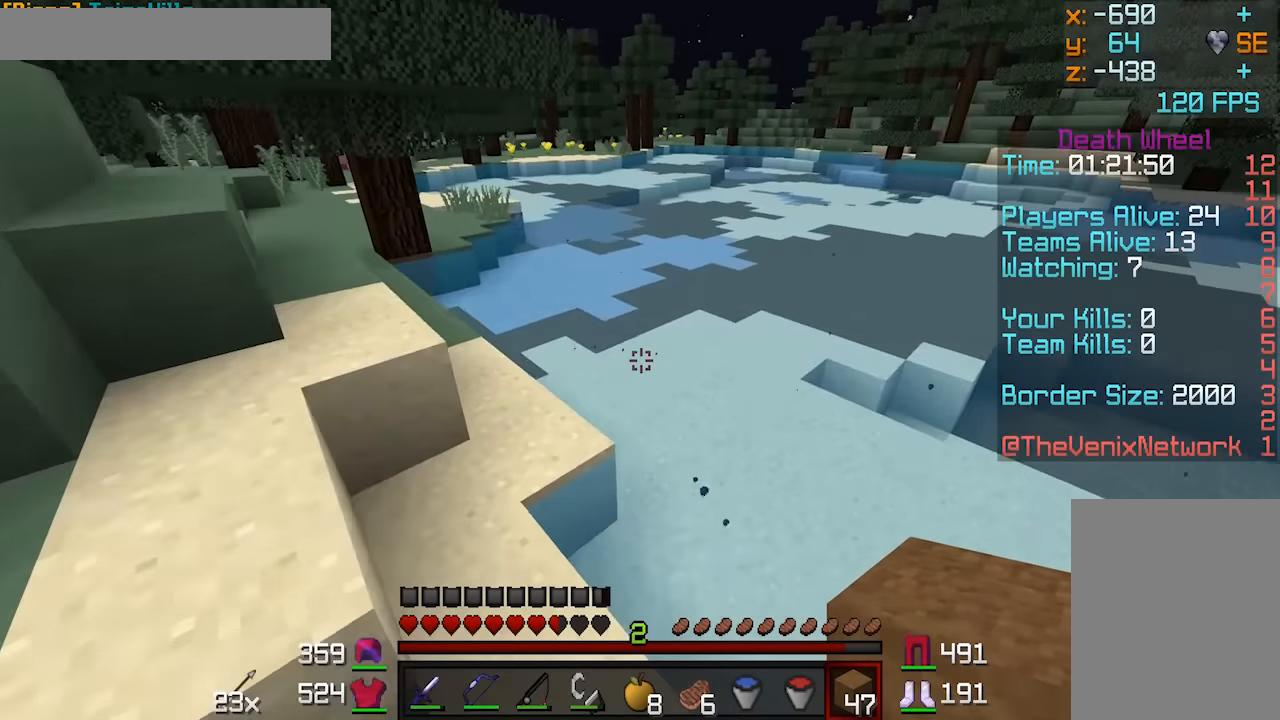
{"keys": ["w"], "mouse": [], "events": [[133, "a", "up"]]}
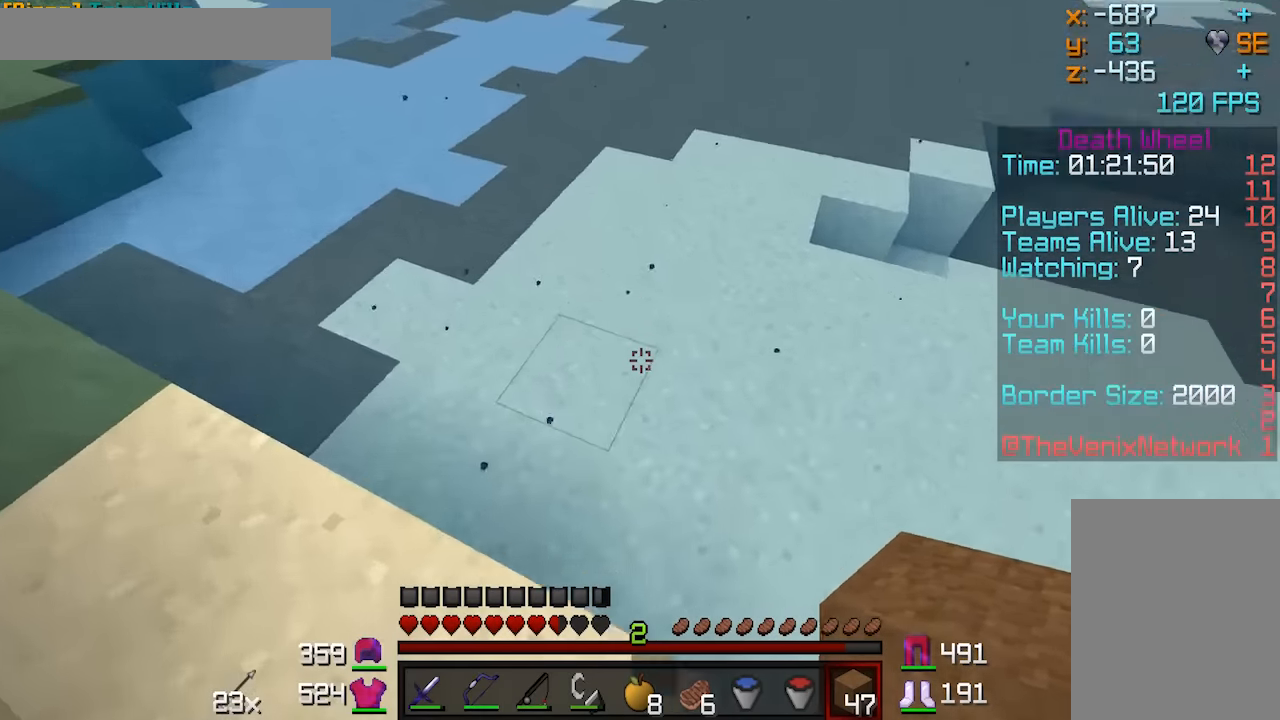
{"keys": ["d", "w"], "mouse": [], "events": [[183, "d", "down"], [333, "mouse_right", "down"], [433, "mouse_right", "up"]]}
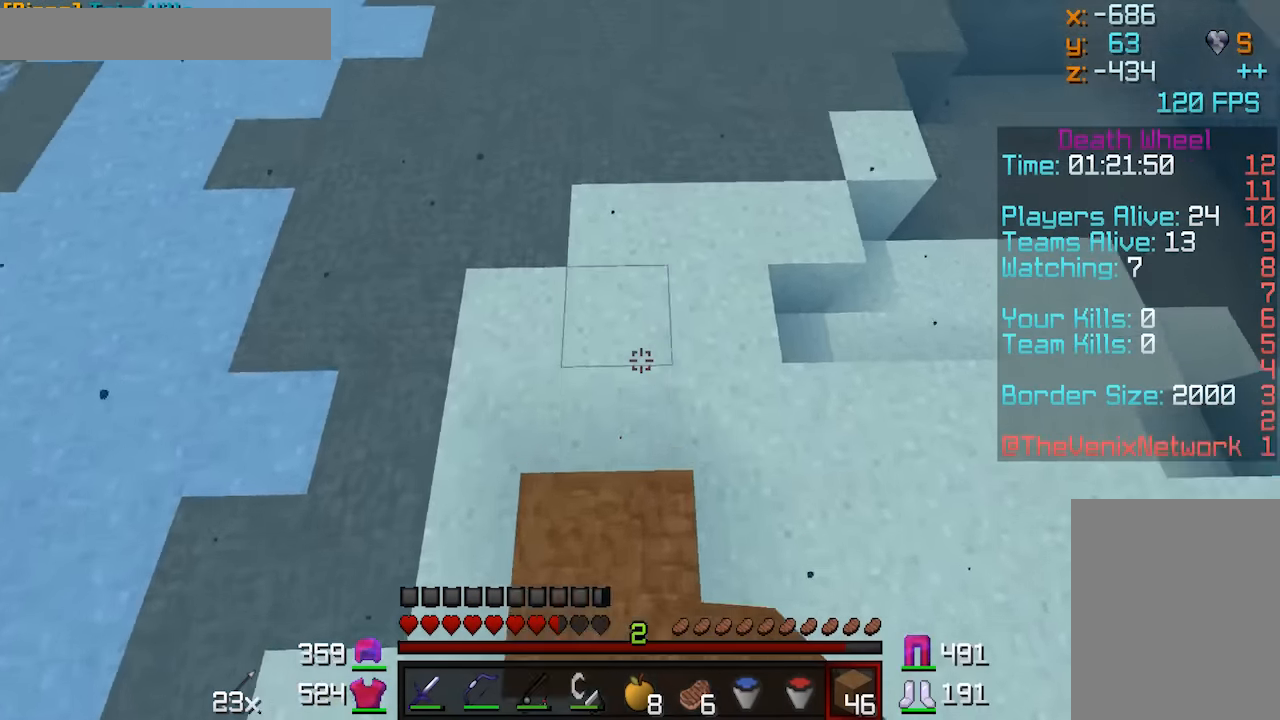
{"keys": ["w"], "mouse": [], "events": [[83, "d", "up"], [383, "mouse_right", "down"], [433, "mouse_right", "up"]]}
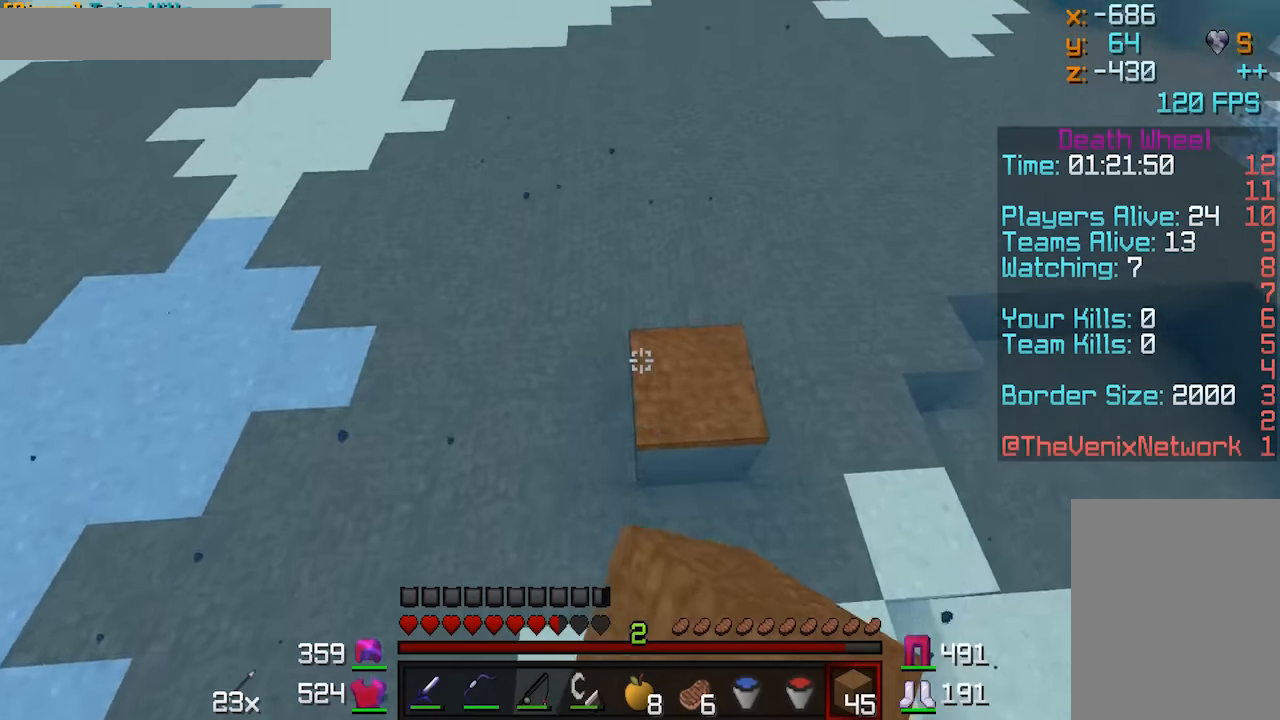
{"keys": ["w"], "mouse": ["right"], "events": [[483, "mouse_right", "down"]]}
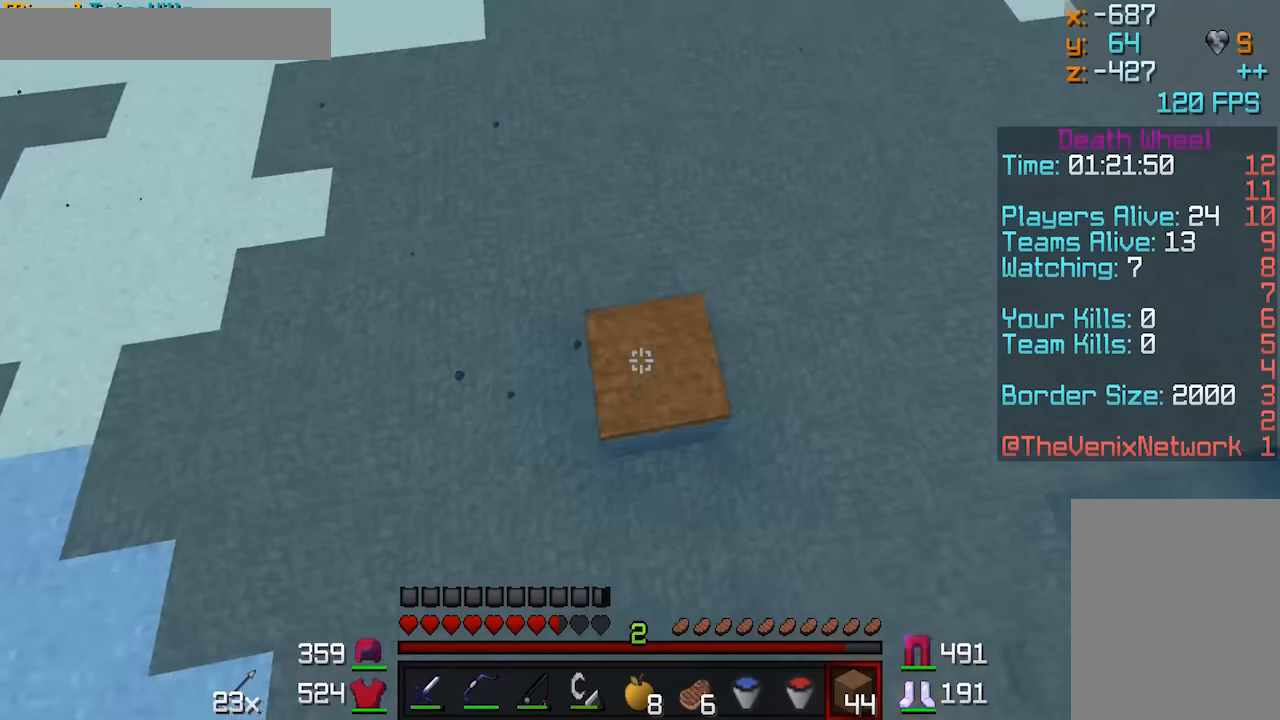
{"keys": ["w"], "mouse": [], "events": [[83, "mouse_right", "up"]]}
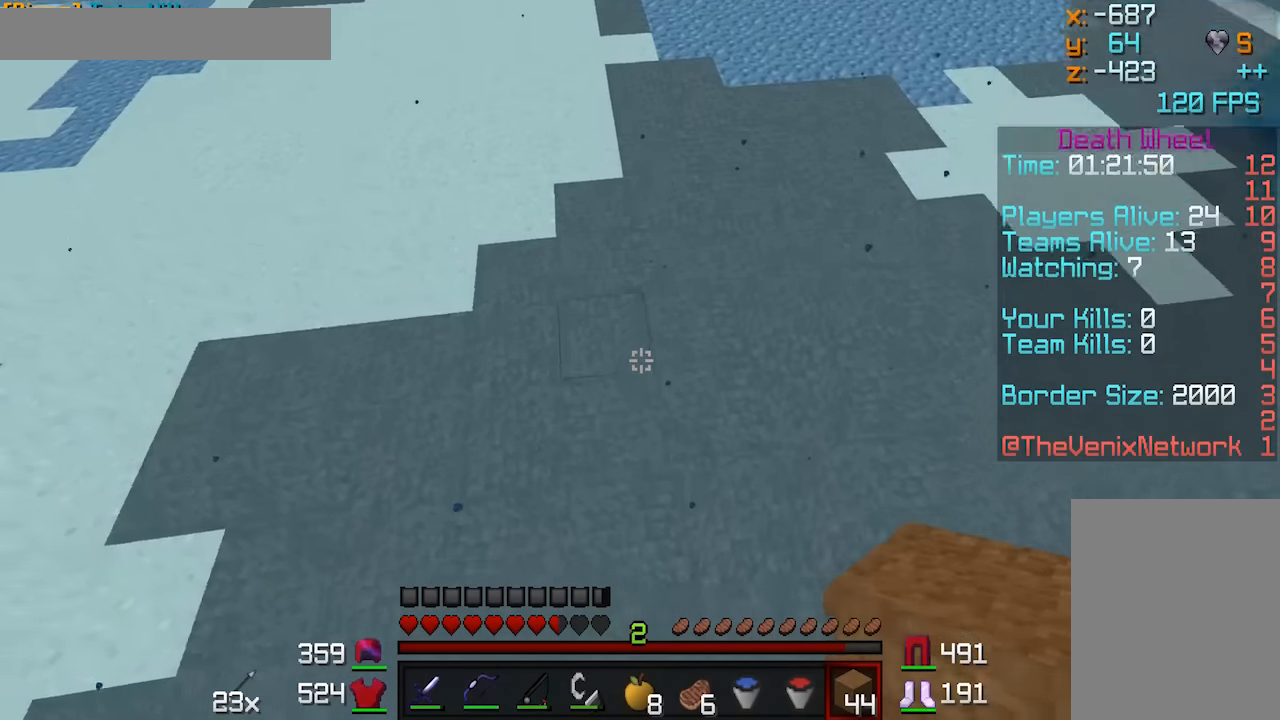
{"keys": ["w"], "mouse": [], "events": [[33, "mouse_right", "down"], [133, "mouse_right", "up"]]}
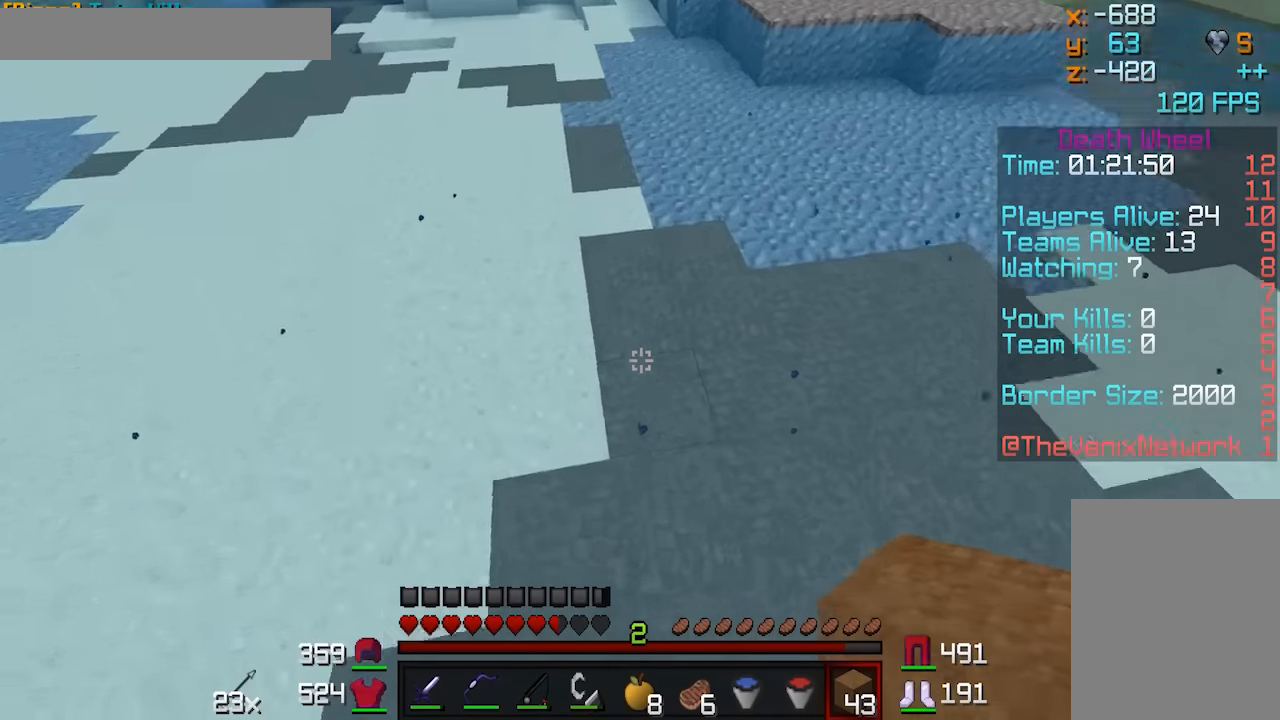
{"keys": ["d", "w"], "mouse": [], "events": [[100, "mouse_right", "down"], [183, "mouse_right", "up"], [283, "d", "down"]]}
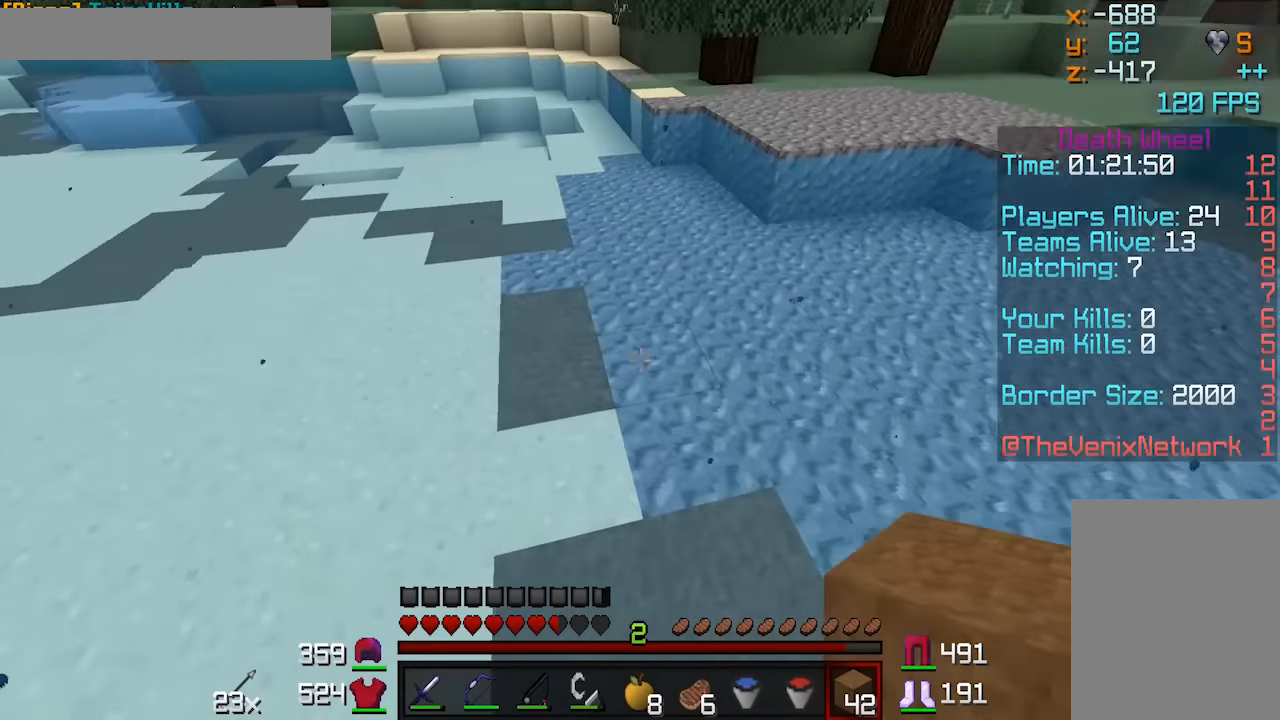
{"keys": ["w"], "mouse": [], "events": [[200, "mouse_right", "down"], [233, "d", "up"], [283, "mouse_right", "up"]]}
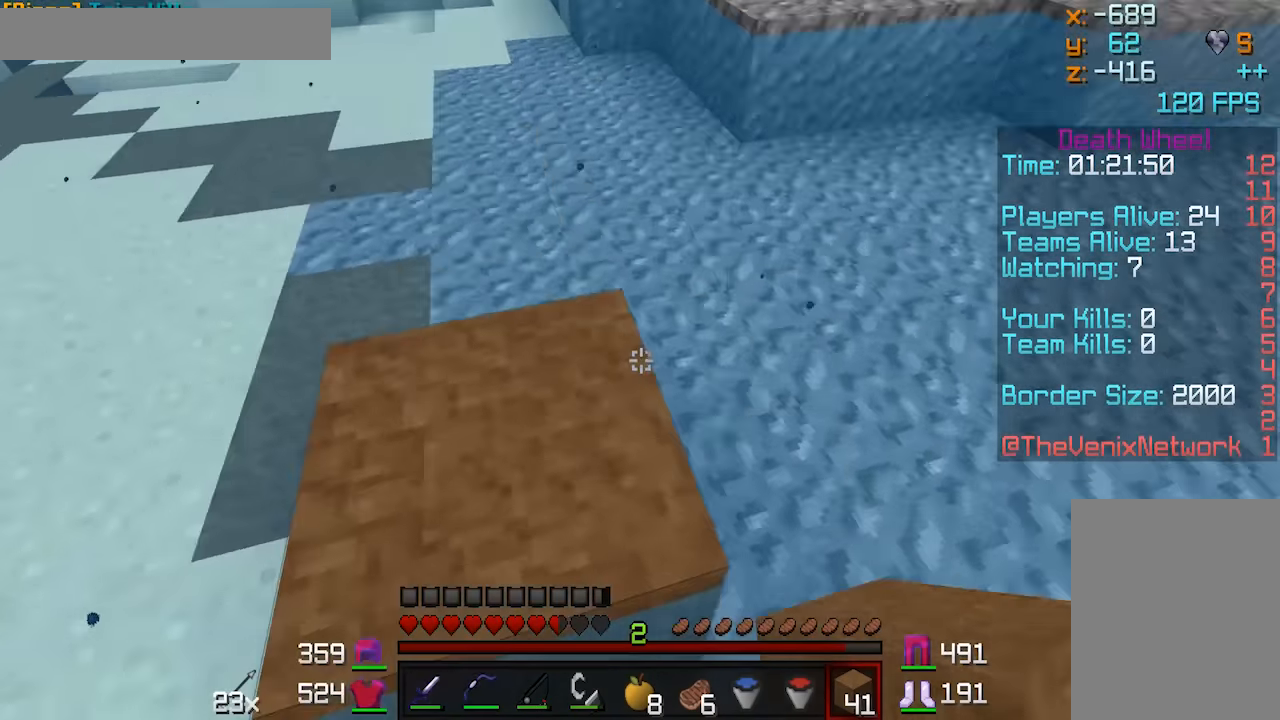
{"keys": ["w"], "mouse": ["left"], "events": [[483, "mouse_left", "down"]]}
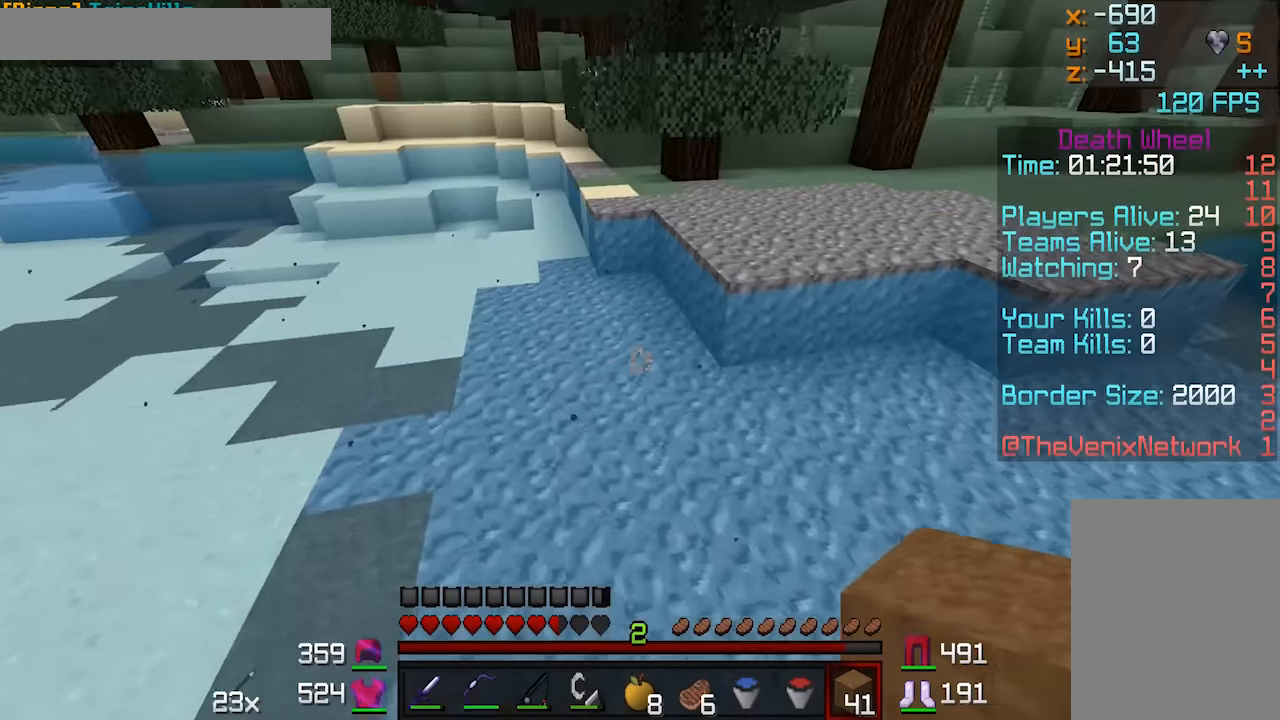
{"keys": ["d", "w"], "mouse": [], "events": [[100, "mouse_left", "up"], [400, "mouse_right", "down"], [483, "d", "down"], [483, "mouse_right", "up"]]}
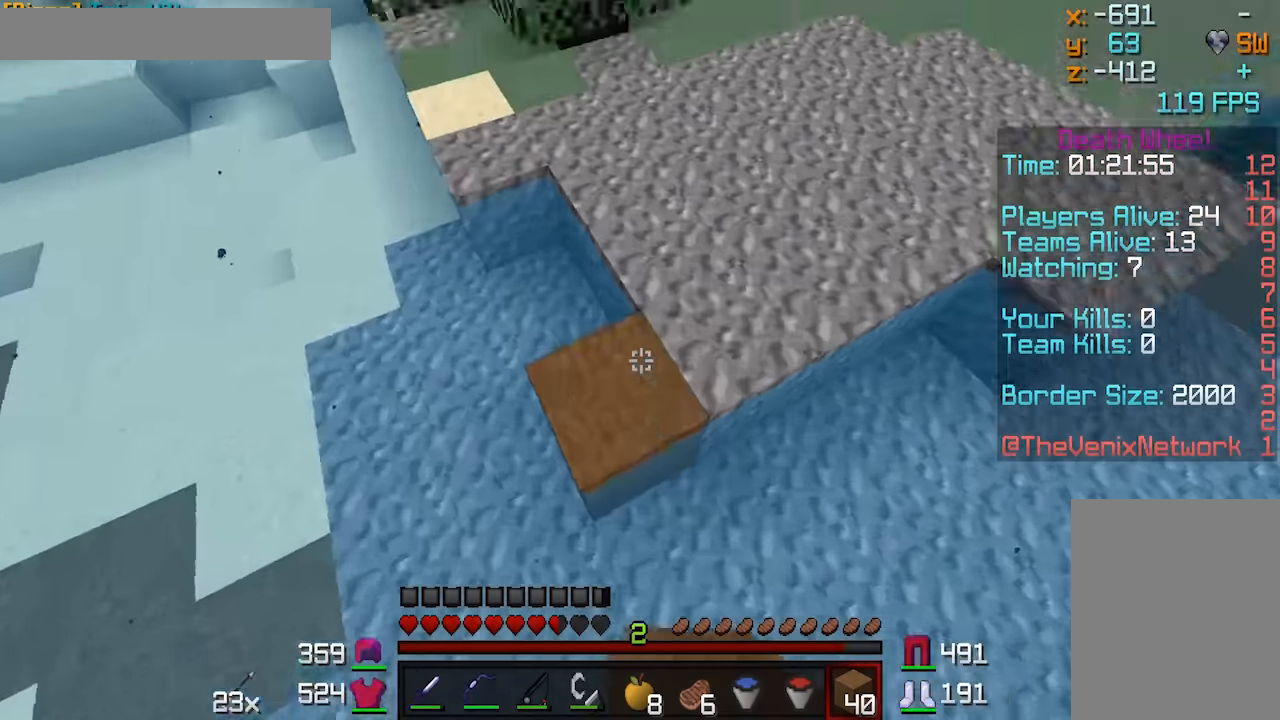
{"keys": ["w"], "mouse": [], "events": [[483, "d", "up"]]}
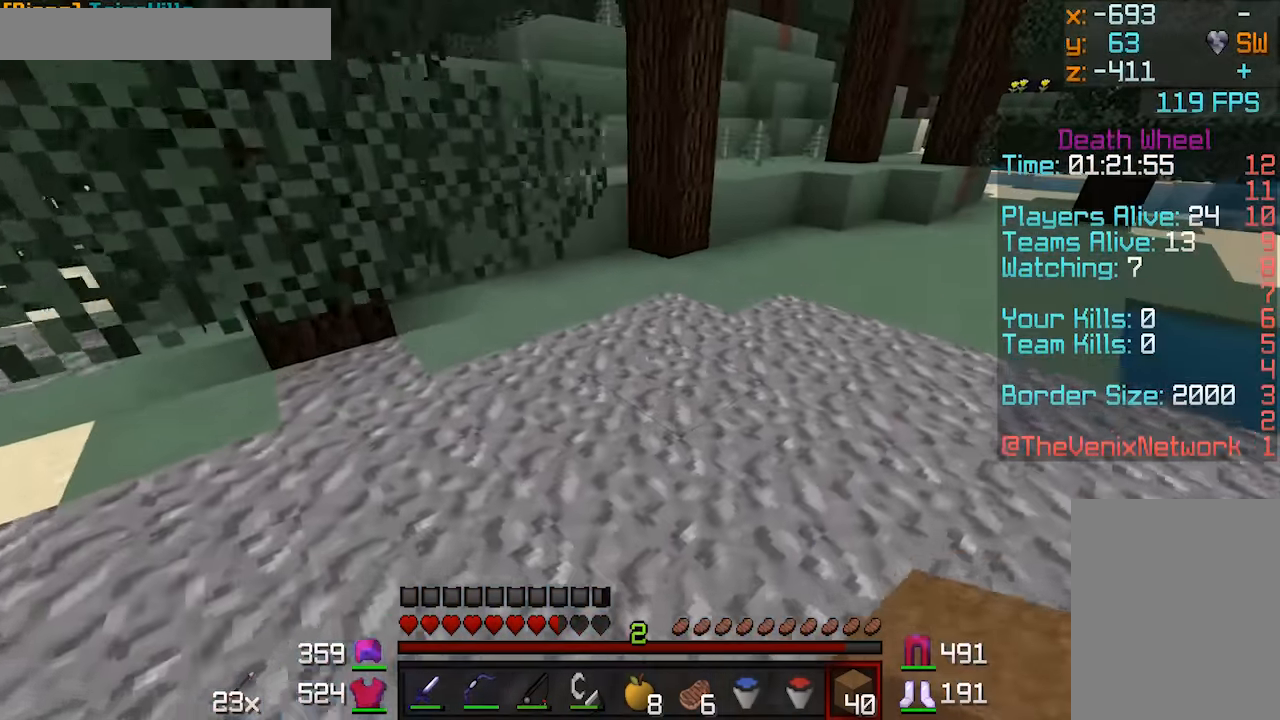
{"keys": ["w"], "mouse": [], "events": []}
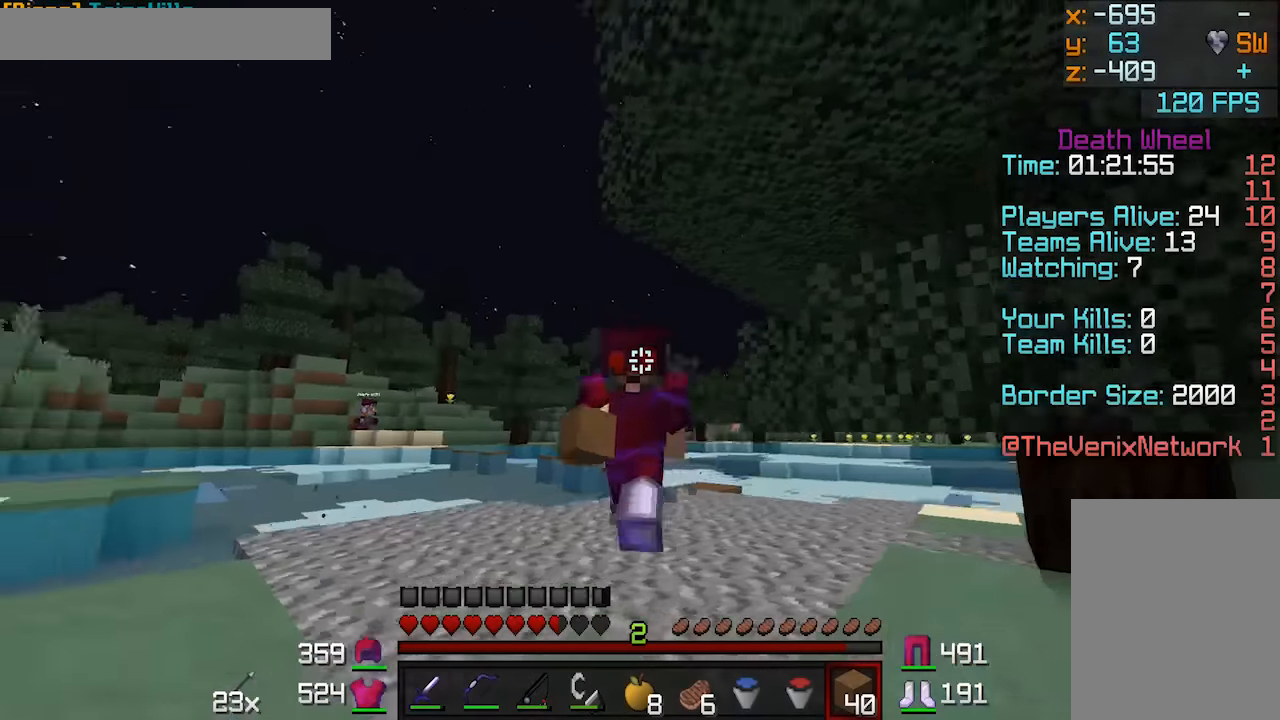
{"keys": ["w"], "mouse": [], "events": []}
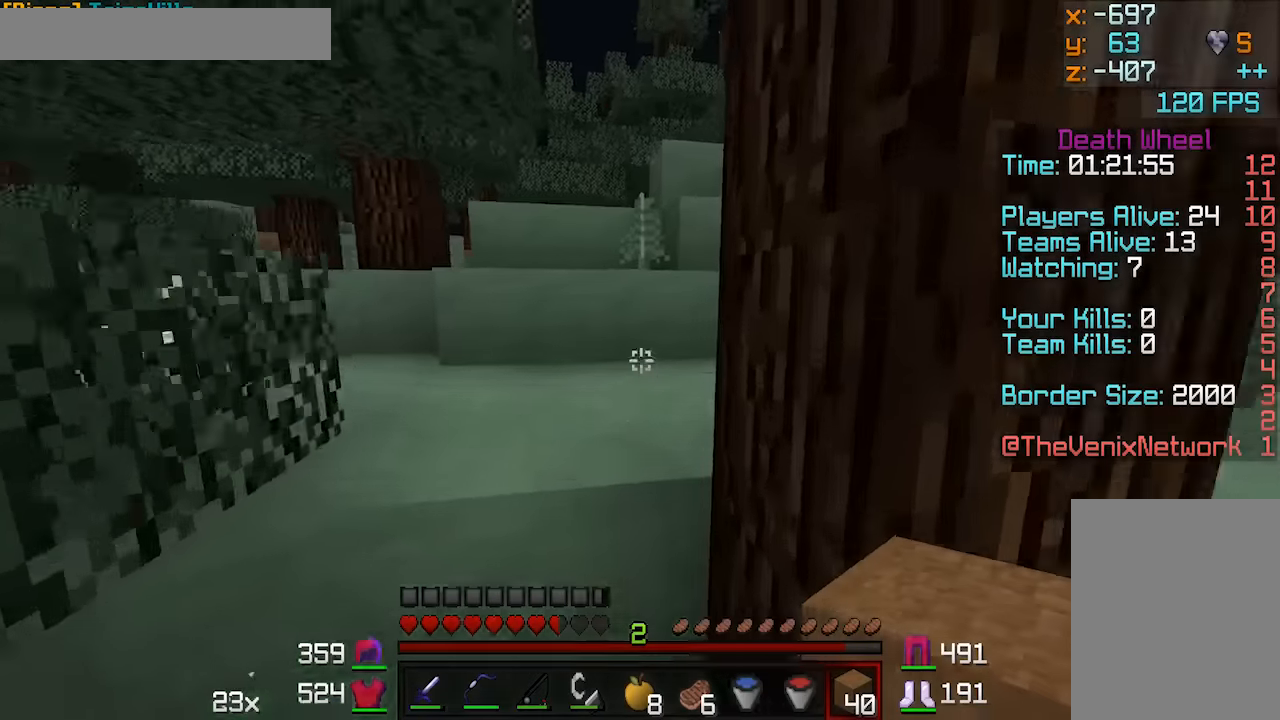
{"keys": ["a", "w"], "mouse": [], "events": [[333, "a", "down"], [433, "a", "up"], [483, "a", "down"]]}
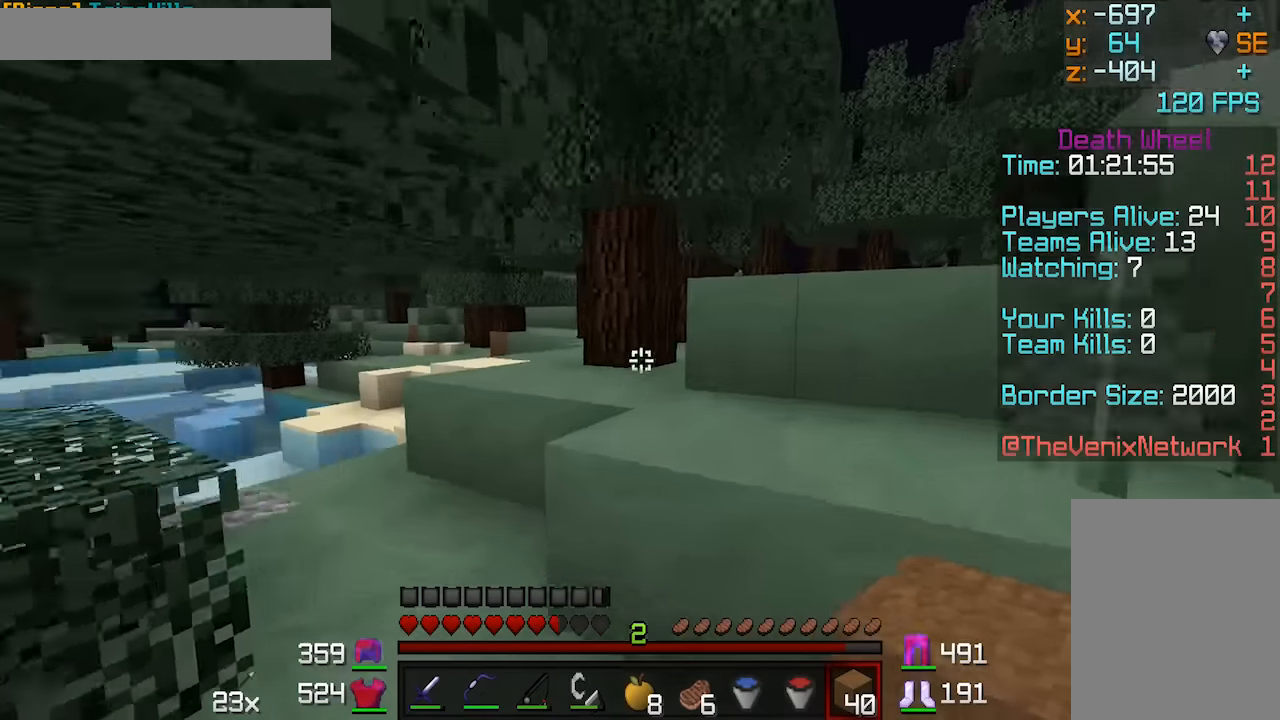
{"keys": ["w"], "mouse": [], "events": [[133, "a", "up"], [283, "a", "down"], [383, "a", "up"]]}
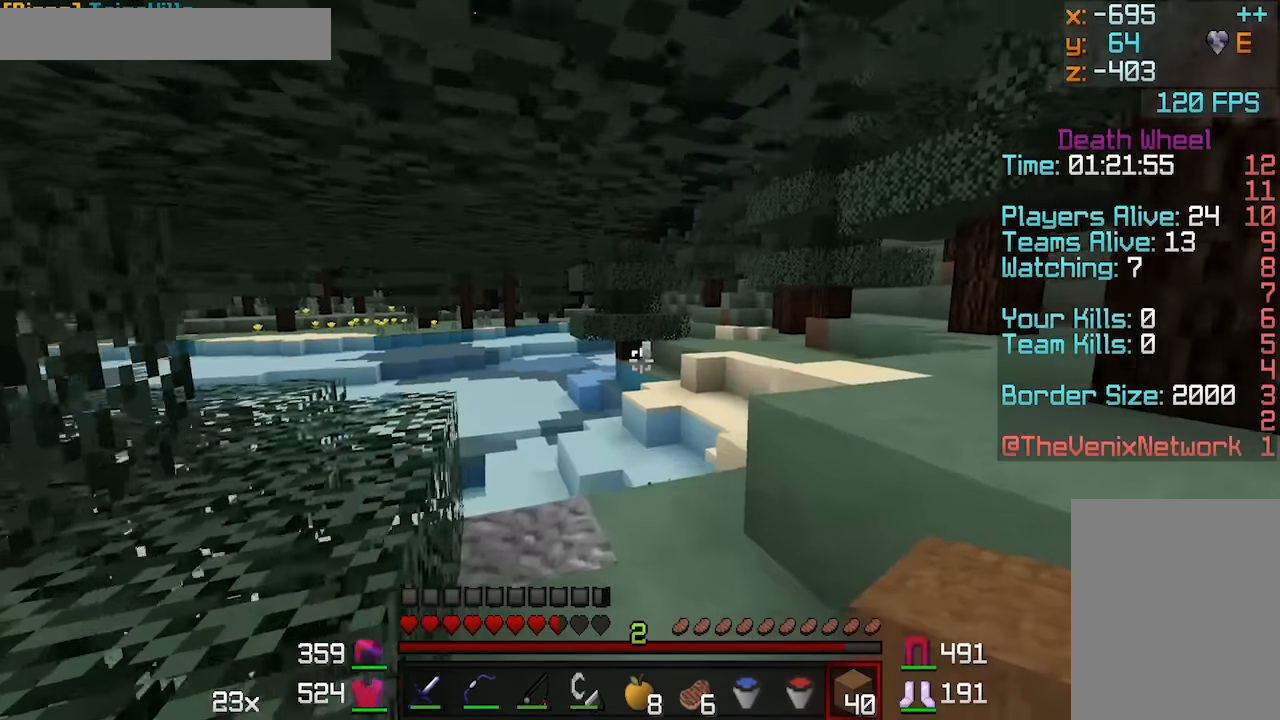
{"keys": ["a", "w"], "mouse": [], "events": [[433, "a", "down"]]}